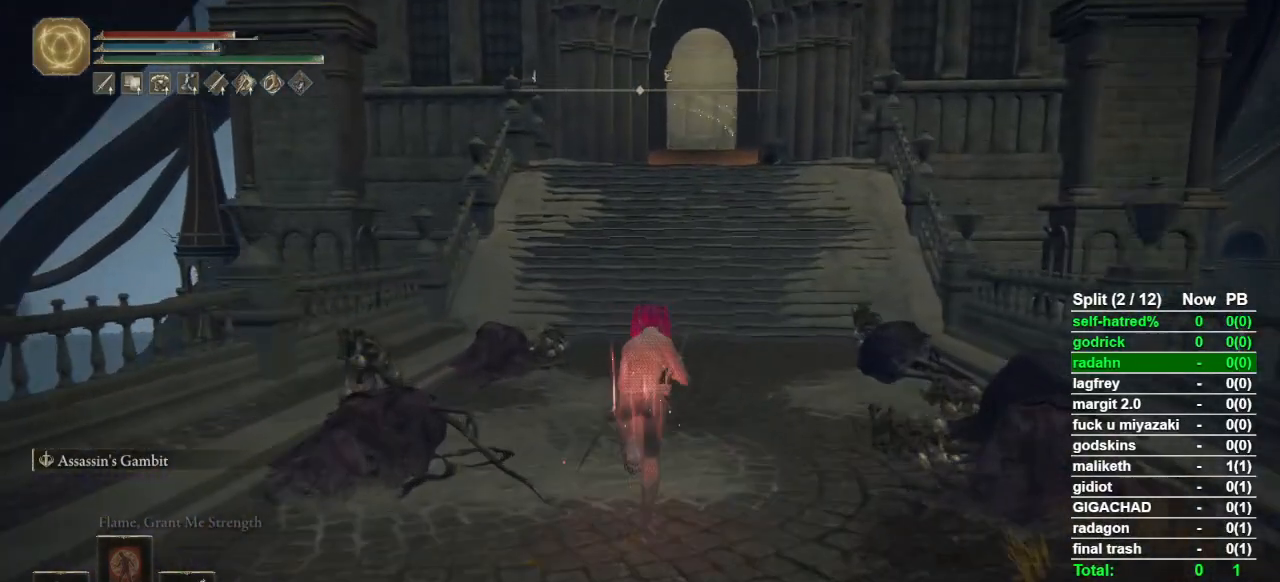
Gameplay with a controller (PlayStation layout); each line is a JSON object with the inputs held at the frame after it. "events" lists button and stick changes between this image and that frame as [ms after this image, input, new state], when the widget could be followed in between. Not read: TRIANGLE.
{"buttons": ["CIRCLE"], "left_stick": "up", "right_stick": "center", "events": [[300, "right_stick", "down-right"], [367, "right_stick", "center"]]}
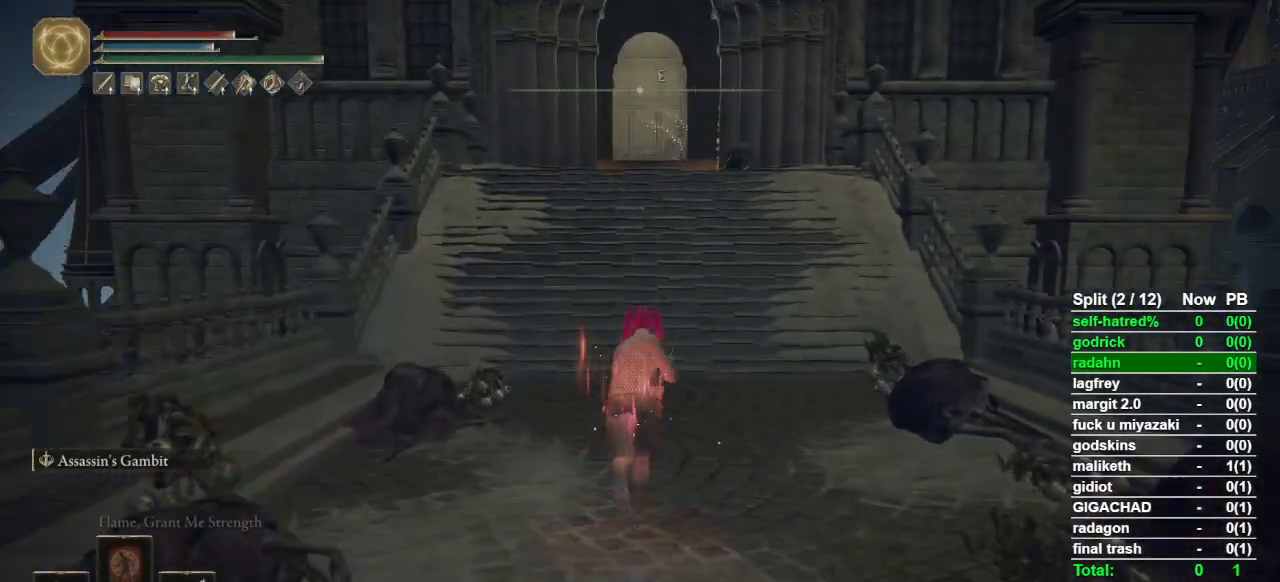
{"buttons": ["CIRCLE"], "left_stick": "up", "right_stick": "center", "events": []}
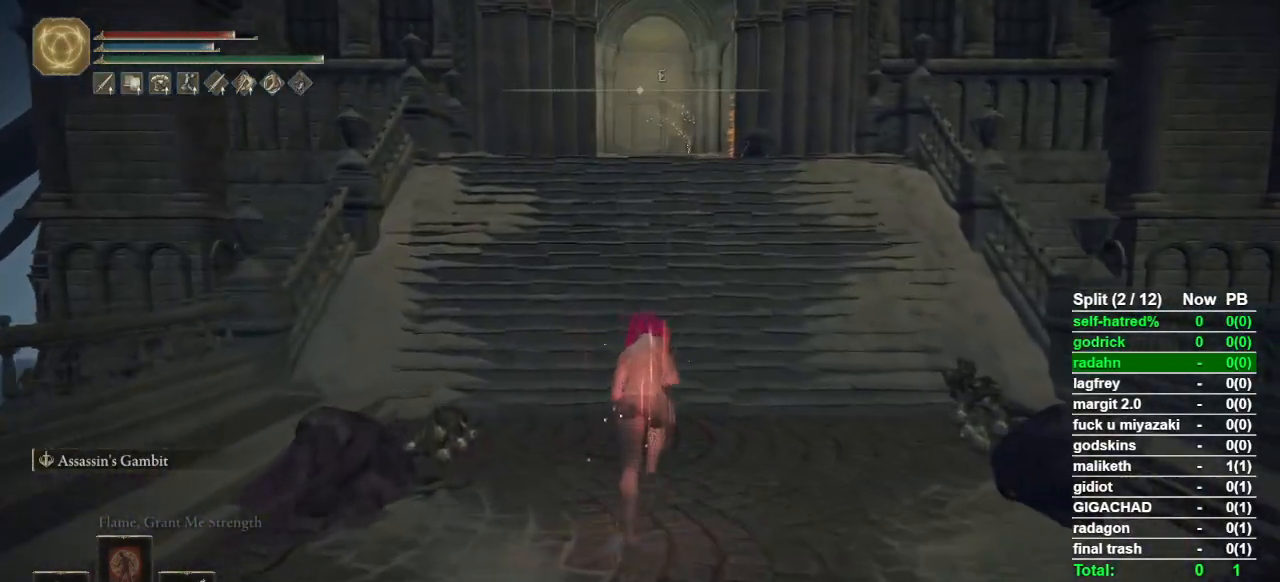
{"buttons": ["CIRCLE"], "left_stick": "up", "right_stick": "center", "events": []}
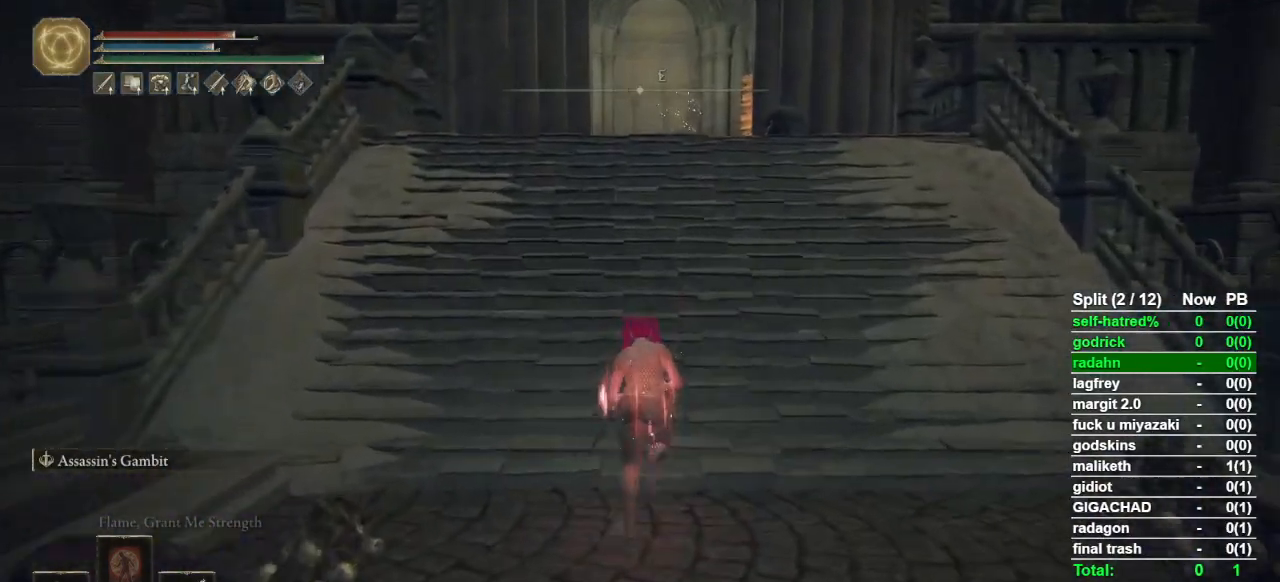
{"buttons": ["CIRCLE"], "left_stick": "up", "right_stick": "center", "events": [[400, "right_stick", "down"], [467, "right_stick", "center"]]}
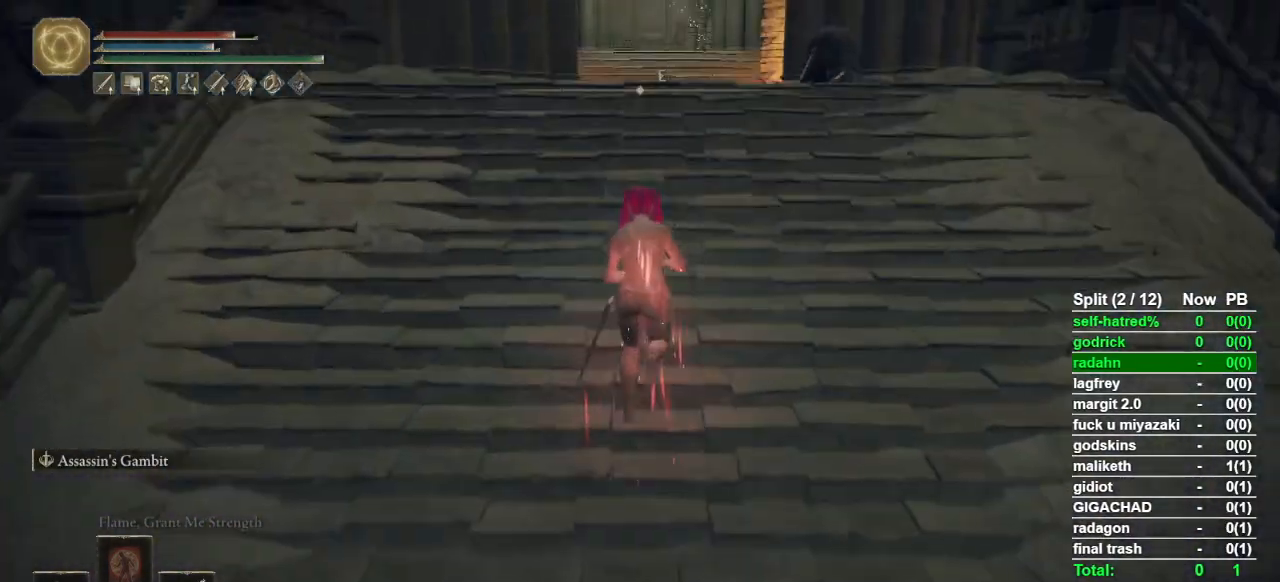
{"buttons": ["CIRCLE"], "left_stick": "up", "right_stick": "center", "events": []}
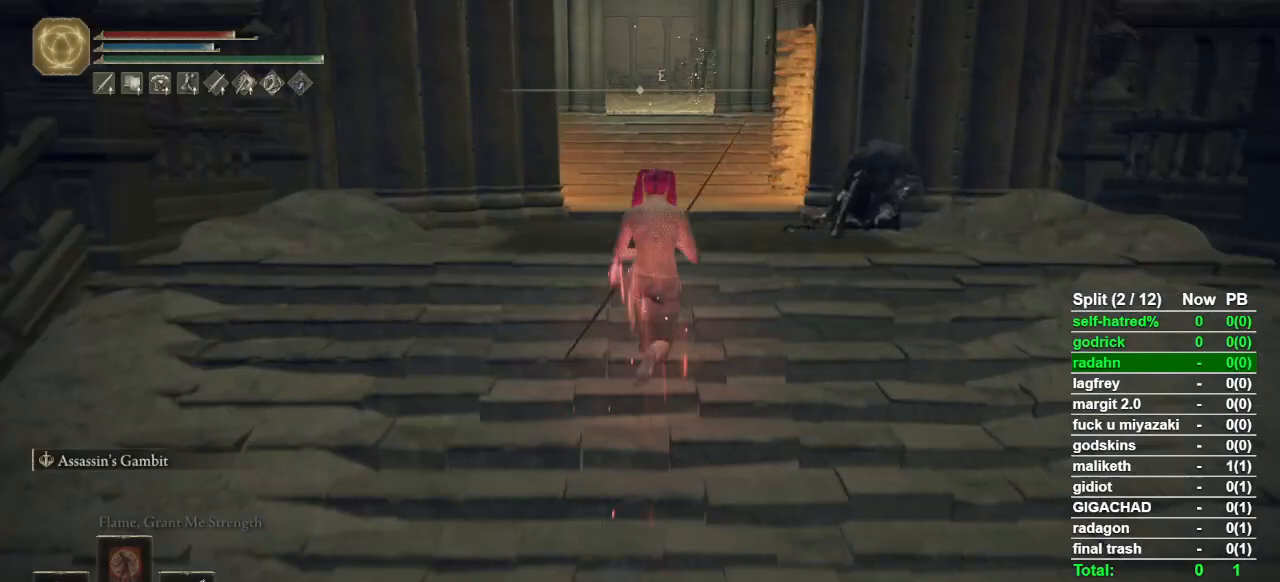
{"buttons": ["CIRCLE"], "left_stick": "up", "right_stick": "center", "events": []}
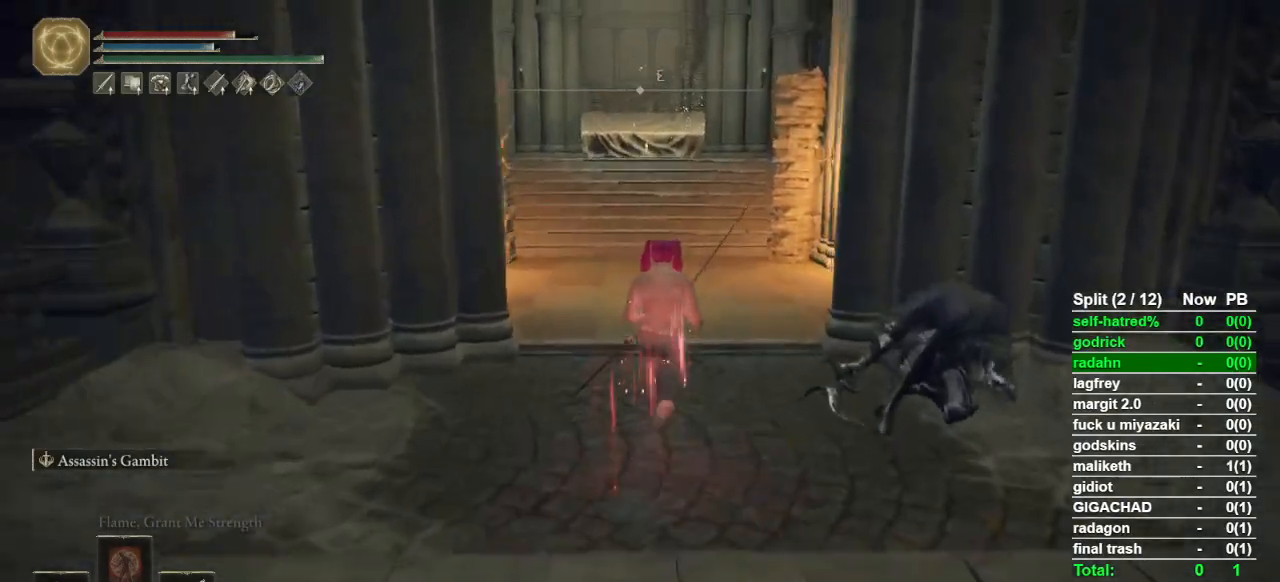
{"buttons": ["CIRCLE"], "left_stick": "up-left", "right_stick": "right", "events": [[300, "right_stick", "right"], [467, "left_stick", "up-left"]]}
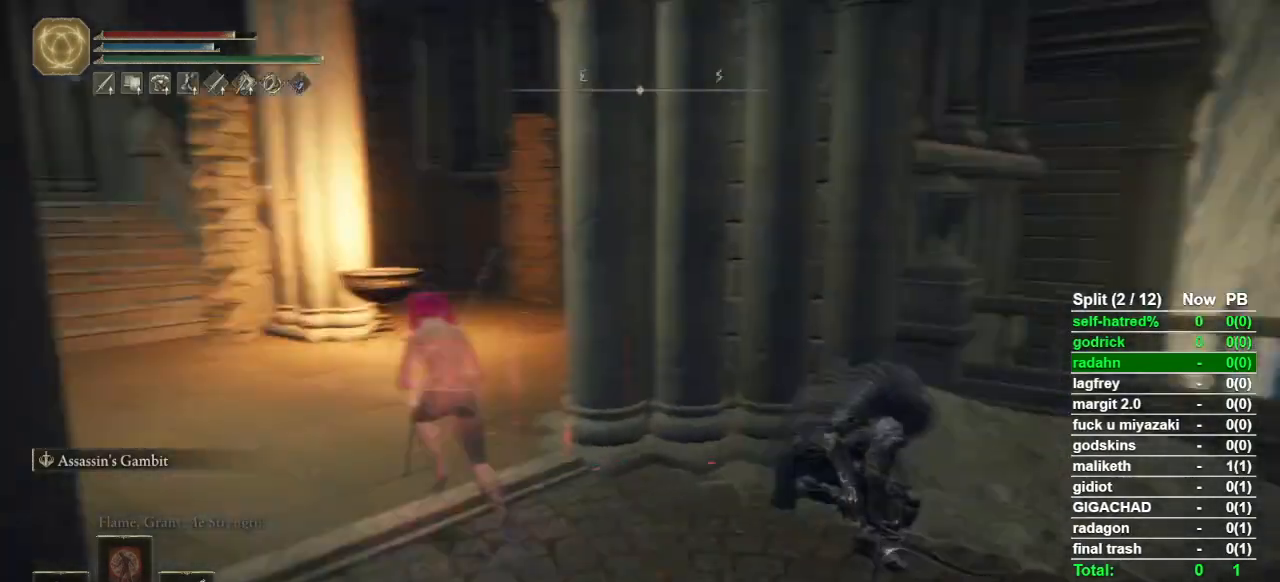
{"buttons": ["CIRCLE"], "left_stick": "down-left", "right_stick": "right", "events": [[100, "left_stick", "left"], [267, "left_stick", "down-left"]]}
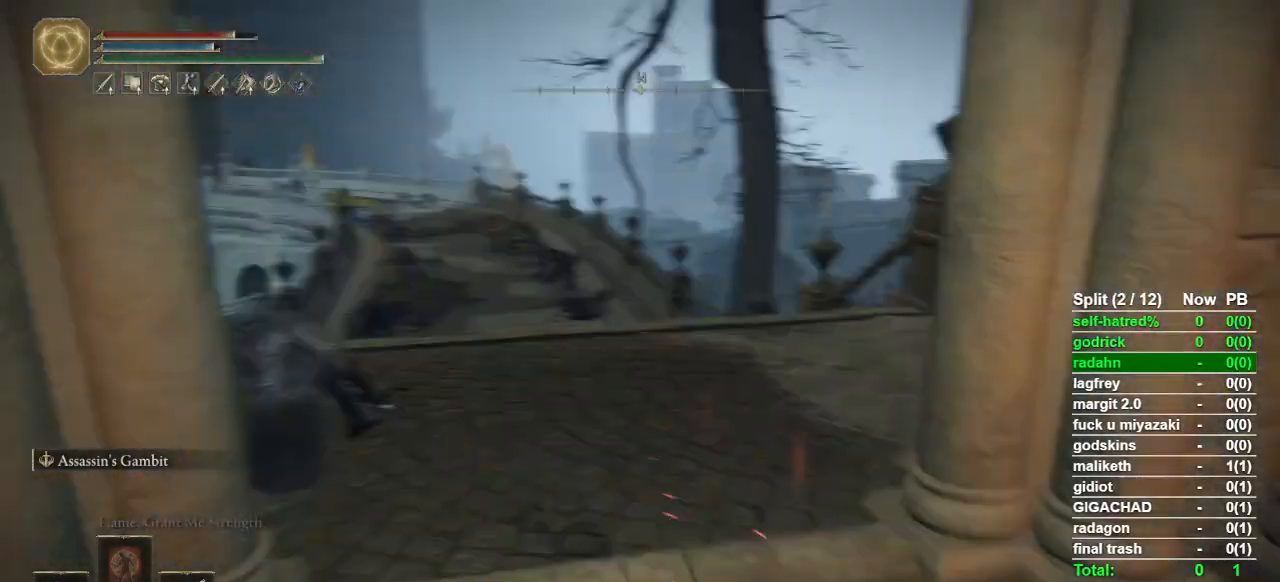
{"buttons": ["CIRCLE"], "left_stick": "down", "right_stick": "center", "events": [[67, "left_stick", "down"], [67, "right_stick", "center"], [333, "right_stick", "left"], [467, "right_stick", "center"]]}
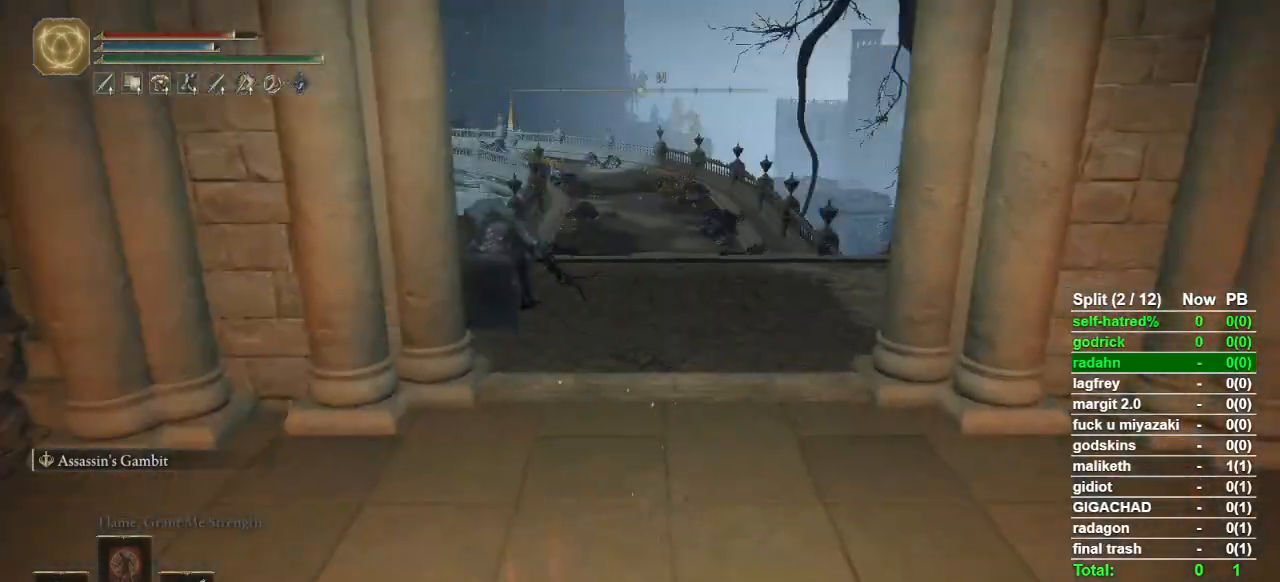
{"buttons": ["CIRCLE"], "left_stick": "down", "right_stick": "down-left", "events": [[500, "right_stick", "down-left"]]}
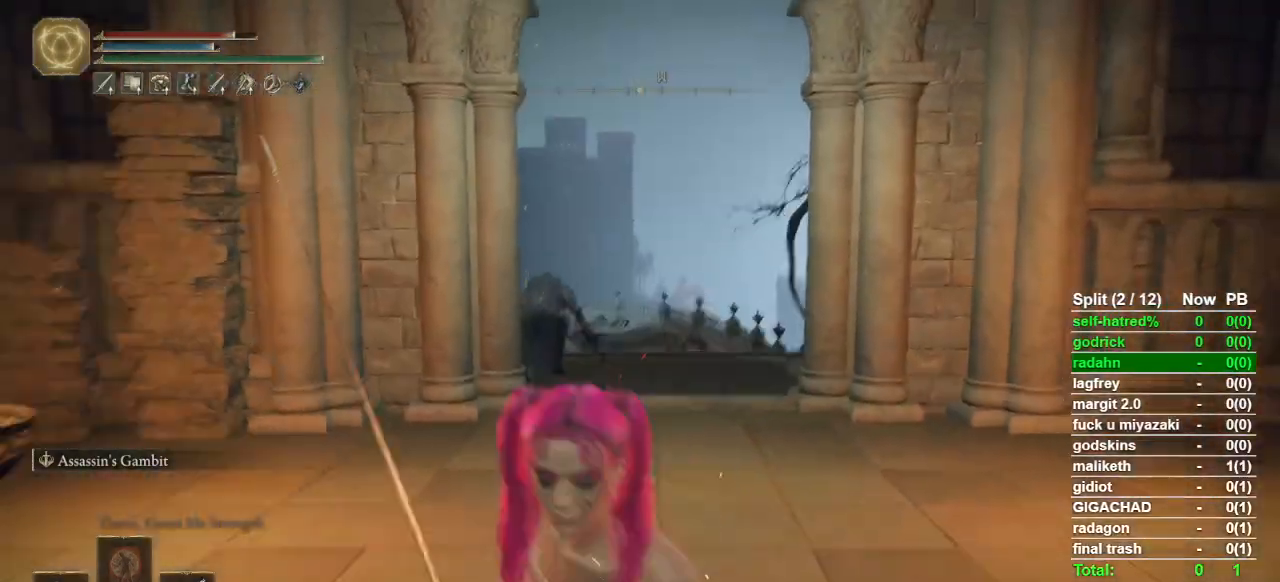
{"buttons": ["CIRCLE"], "left_stick": "down", "right_stick": "center", "events": [[33, "right_stick", "center"]]}
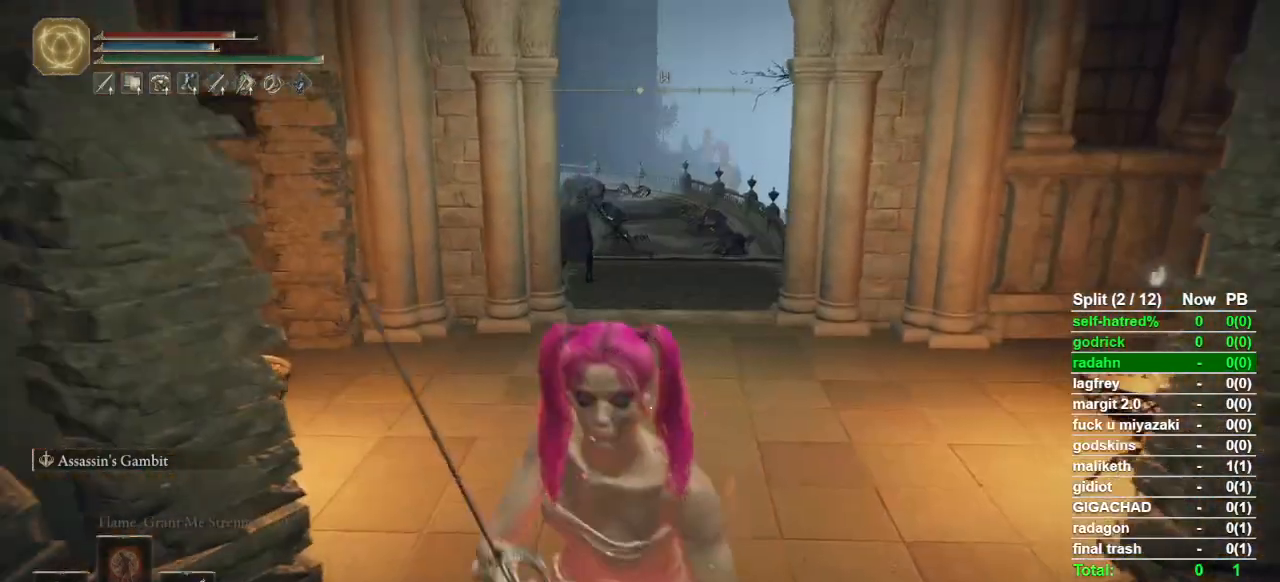
{"buttons": ["CIRCLE"], "left_stick": "down", "right_stick": "center", "events": []}
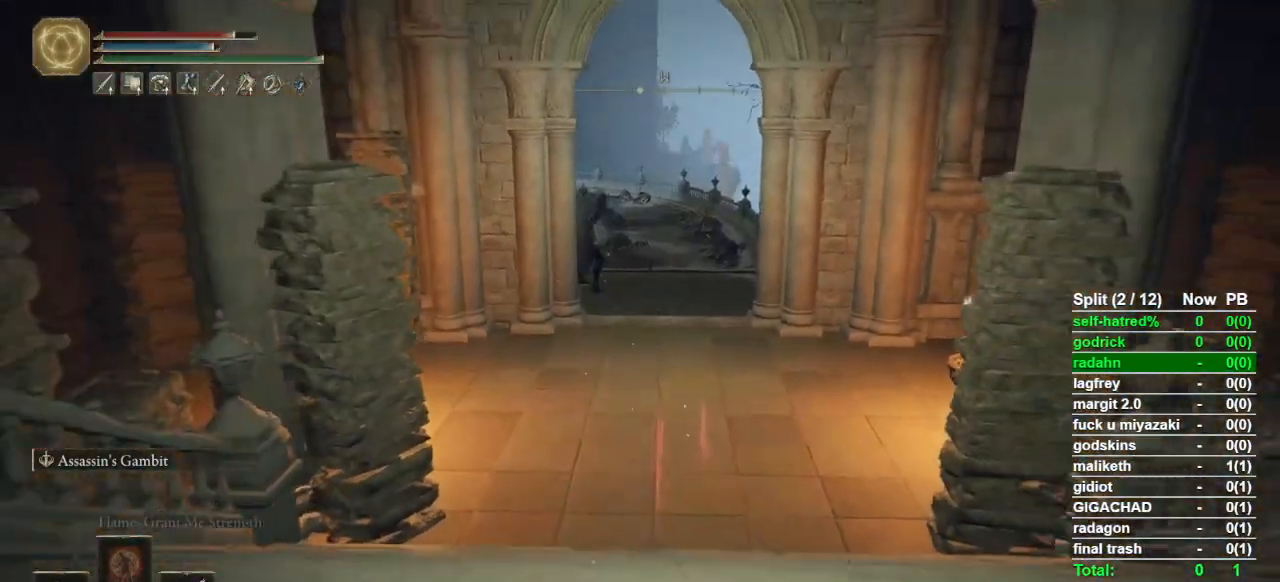
{"buttons": ["CIRCLE"], "left_stick": "down", "right_stick": "center", "events": []}
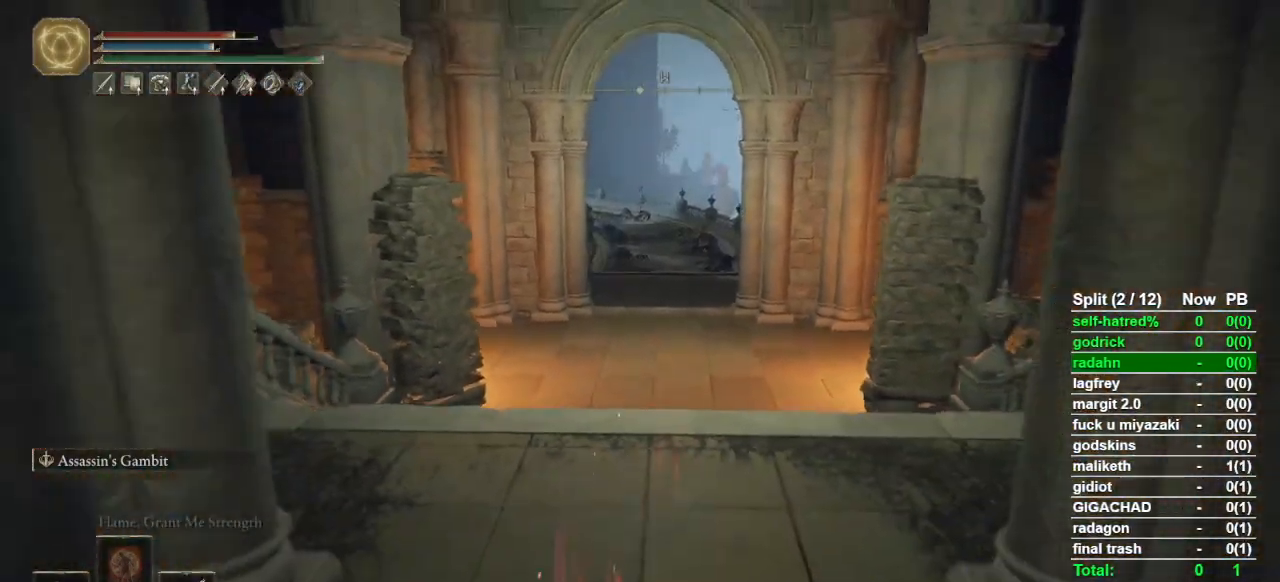
{"buttons": ["CIRCLE"], "left_stick": "down", "right_stick": "center", "events": []}
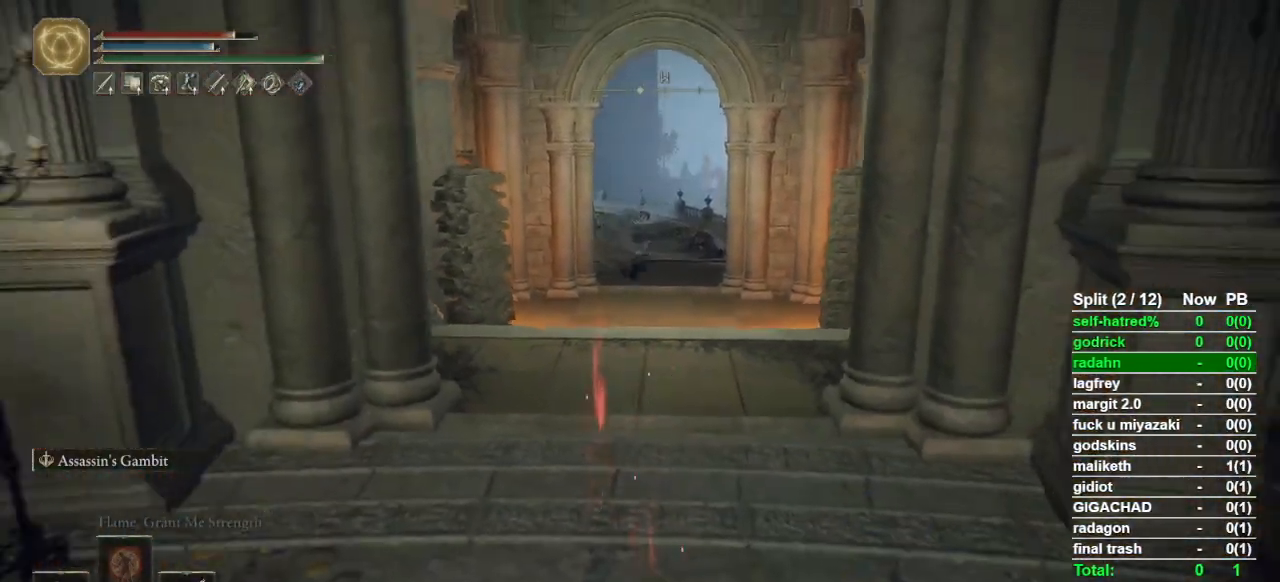
{"buttons": ["CIRCLE"], "left_stick": "down", "right_stick": "center", "events": []}
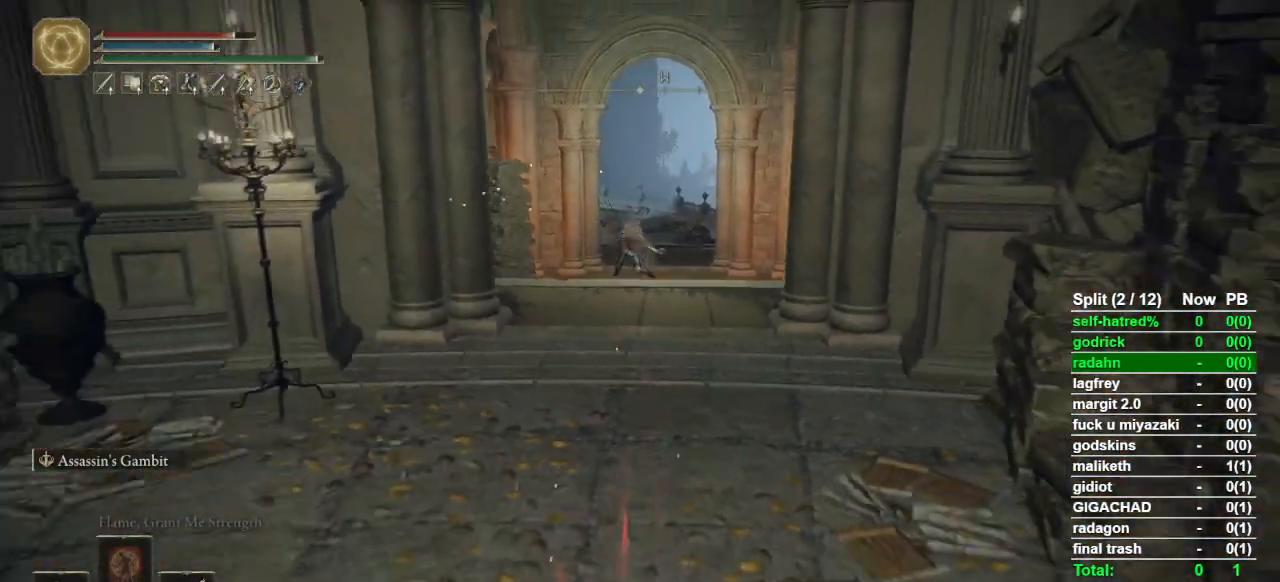
{"buttons": ["CIRCLE"], "left_stick": "down", "right_stick": "center", "events": []}
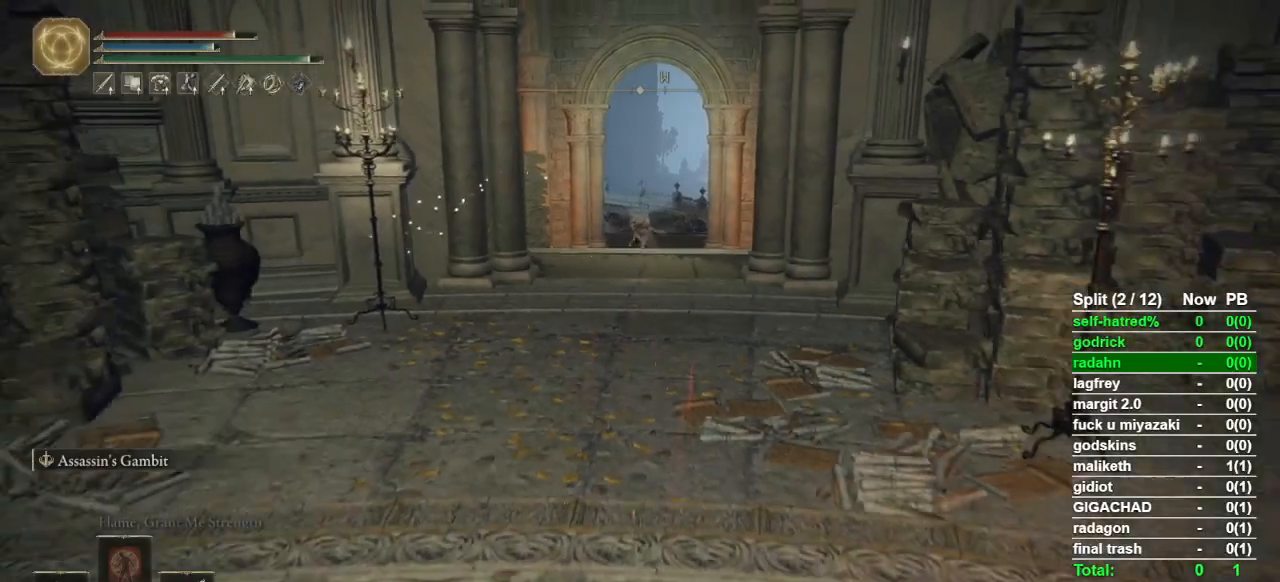
{"buttons": ["CIRCLE", "L1"], "left_stick": "down", "right_stick": "center", "events": [[100, "L1", "down"], [200, "right_stick", "right"], [267, "right_stick", "center"]]}
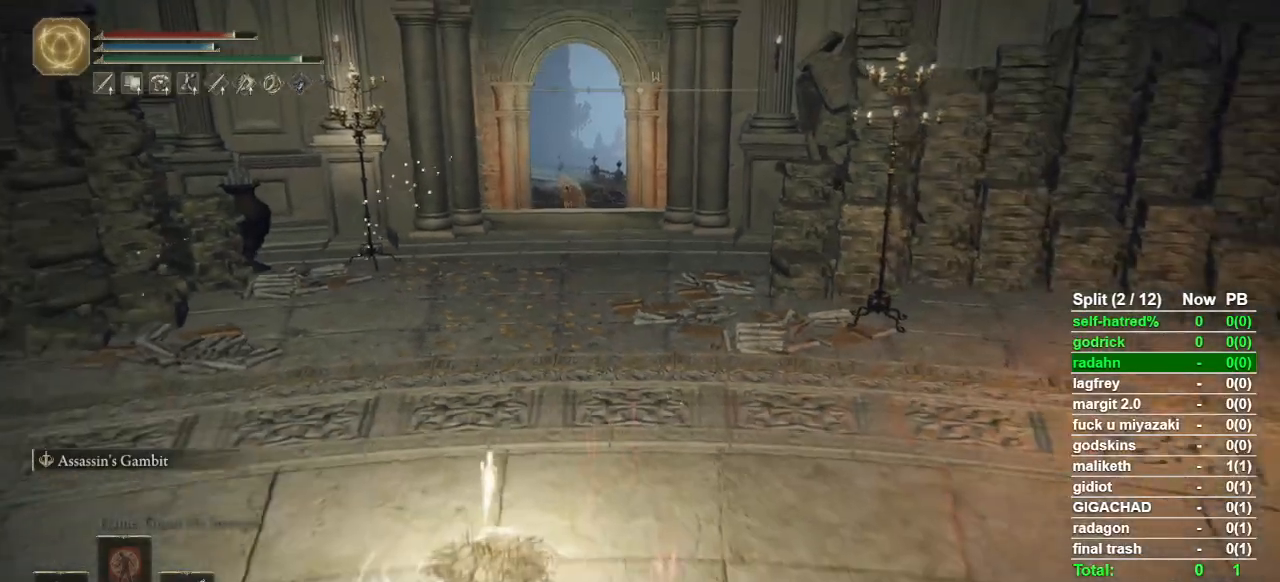
{"buttons": ["CIRCLE", "L1"], "left_stick": "down", "right_stick": "center", "events": [[100, "CROSS", "down"], [400, "CROSS", "up"]]}
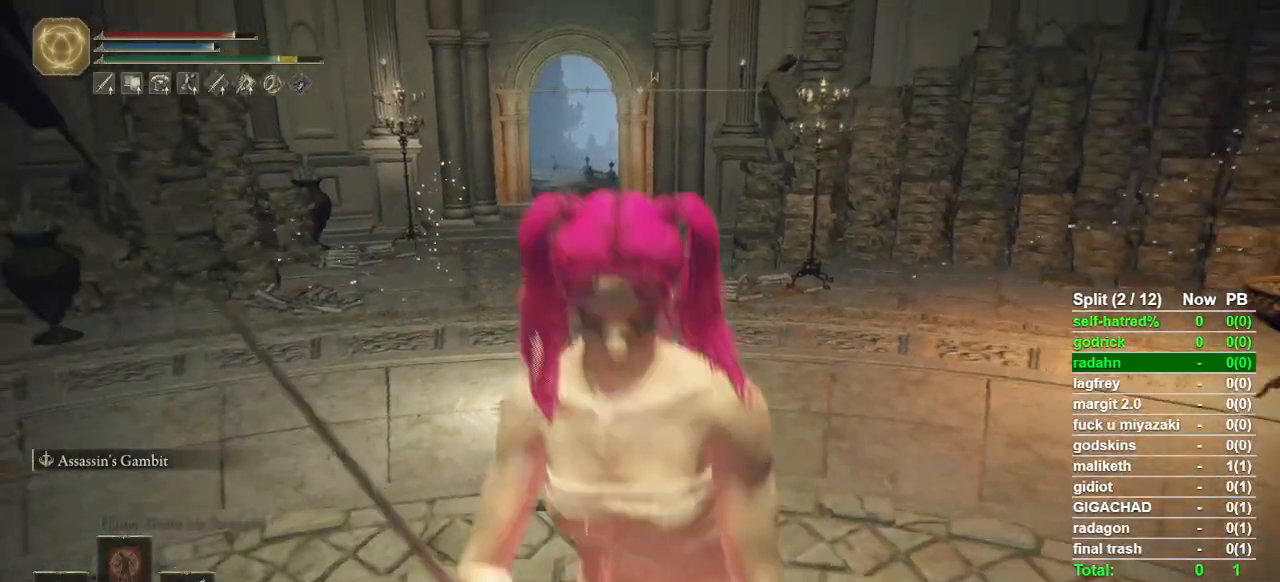
{"buttons": ["CIRCLE", "L1"], "left_stick": "down", "right_stick": "center", "events": [[67, "right_stick", "down-left"], [133, "right_stick", "center"]]}
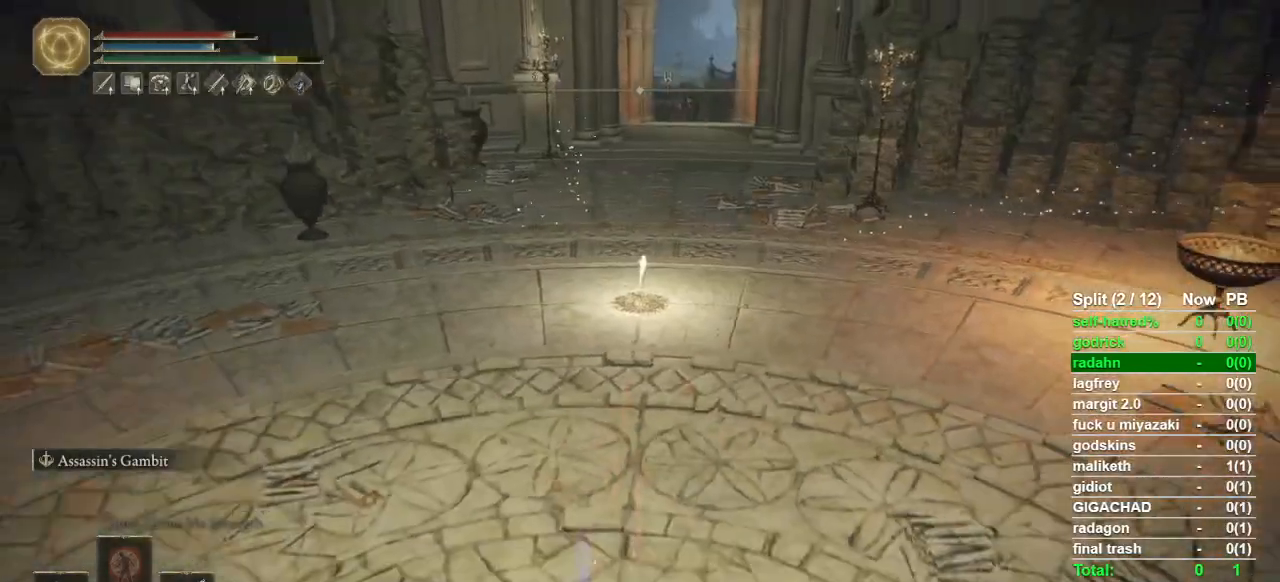
{"buttons": ["CIRCLE", "L1"], "left_stick": "down", "right_stick": "center", "events": [[367, "CROSS", "down"], [500, "CROSS", "up"]]}
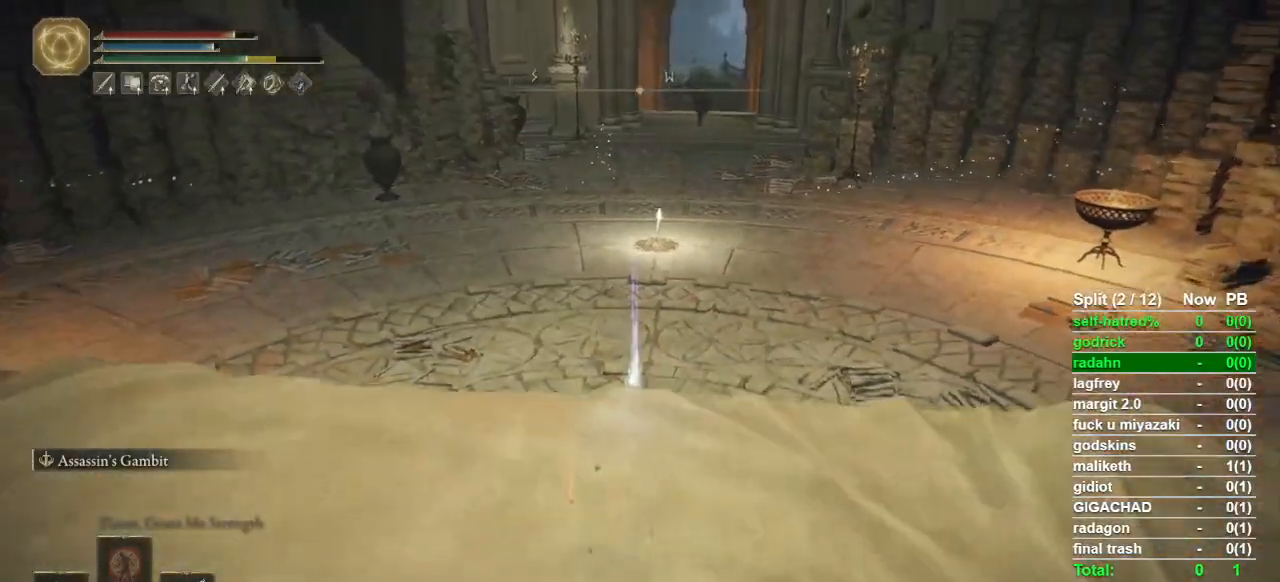
{"buttons": [], "left_stick": "down", "right_stick": "center", "events": [[433, "L1", "up"], [500, "CIRCLE", "up"]]}
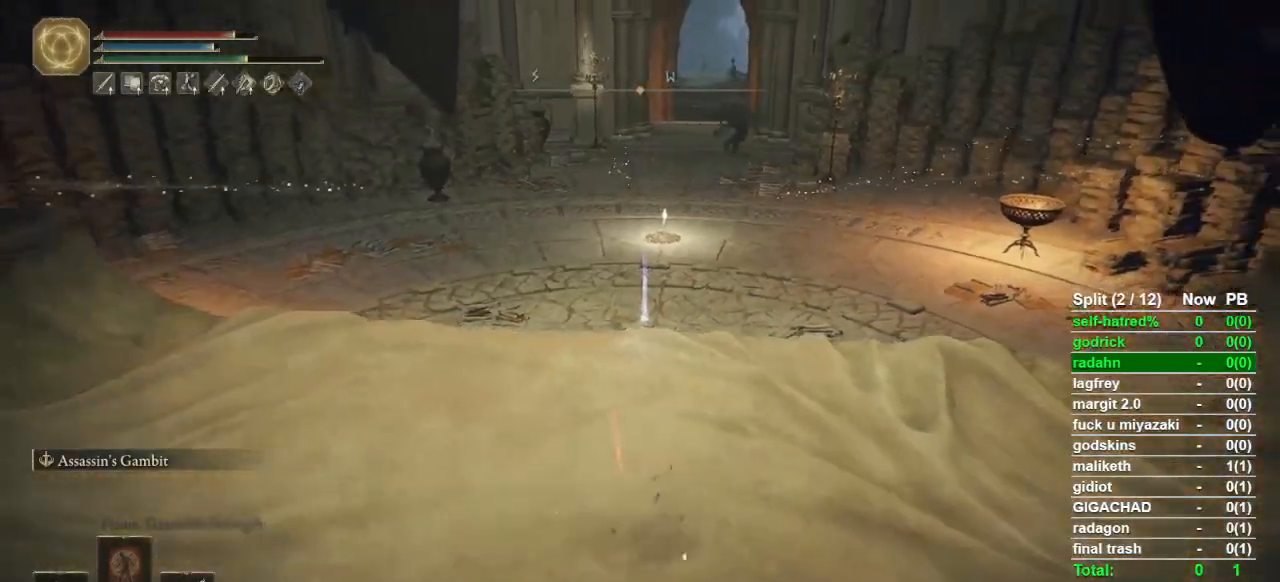
{"buttons": [], "left_stick": "up-left", "right_stick": "center", "events": [[267, "left_stick", "left"], [333, "left_stick", "up-left"], [400, "right_stick", "right"], [500, "right_stick", "center"]]}
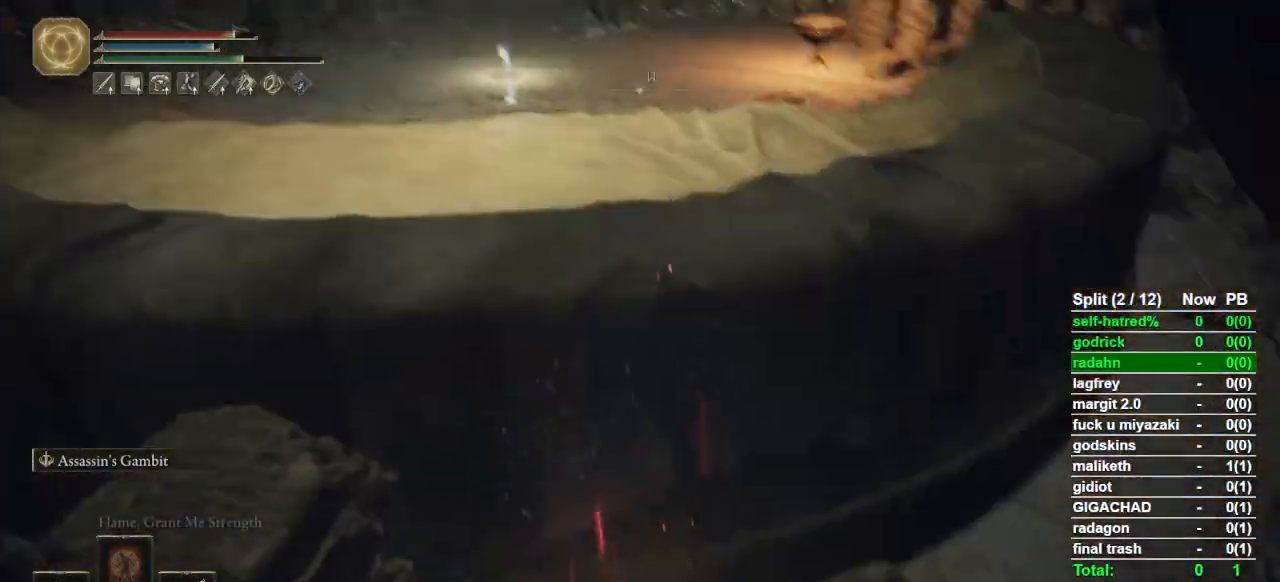
{"buttons": [], "left_stick": "center", "right_stick": "center", "events": [[267, "left_stick", "center"]]}
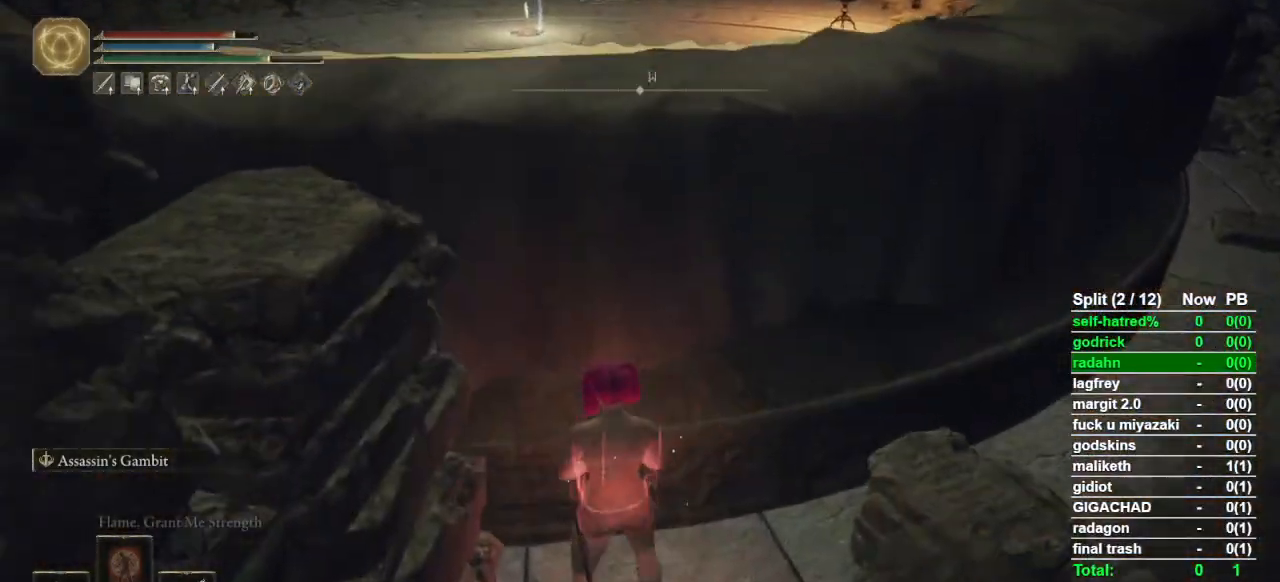
{"buttons": [], "left_stick": "center", "right_stick": "down-left", "events": [[67, "left_stick", "up-right"], [233, "CROSS", "down"], [333, "CROSS", "up"], [433, "left_stick", "center"], [500, "right_stick", "down-left"]]}
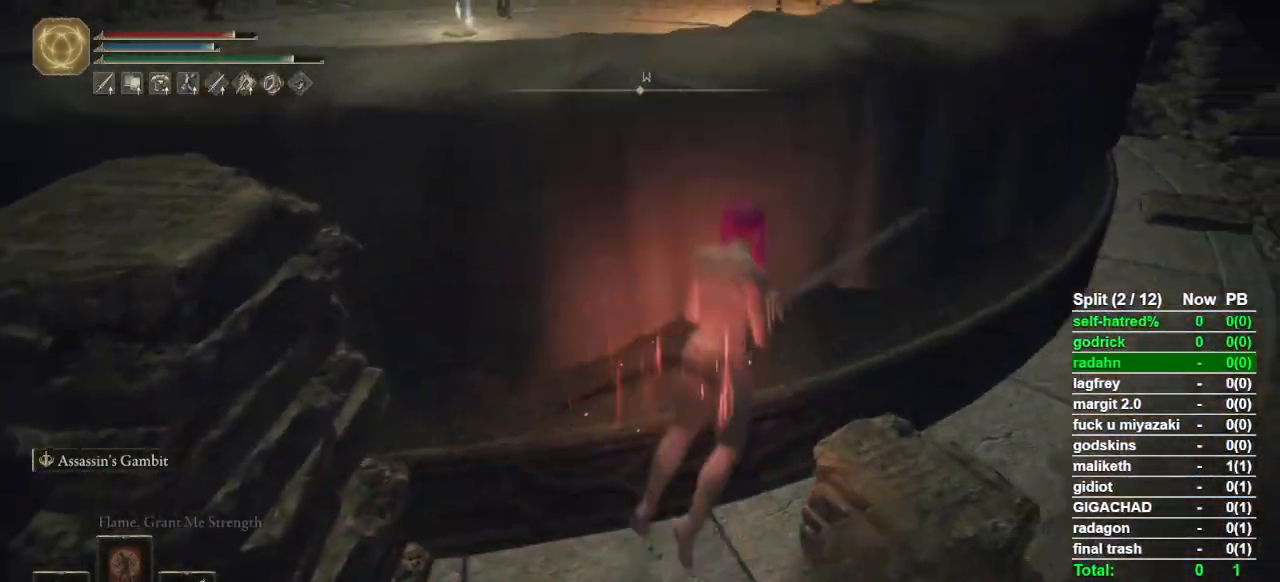
{"buttons": [], "left_stick": "left", "right_stick": "center", "events": [[67, "right_stick", "center"], [300, "right_stick", "left"], [333, "left_stick", "down"], [400, "right_stick", "center"], [433, "left_stick", "left"]]}
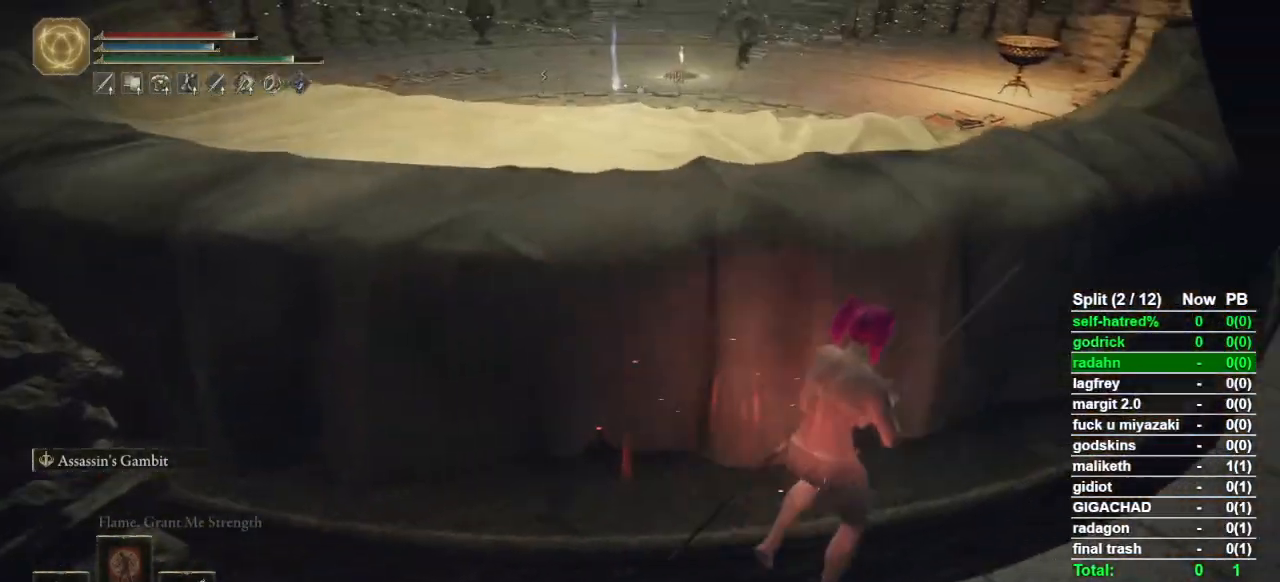
{"buttons": ["CROSS"], "left_stick": "left", "right_stick": "center", "events": [[133, "left_stick", "center"], [333, "left_stick", "left"], [467, "CROSS", "down"]]}
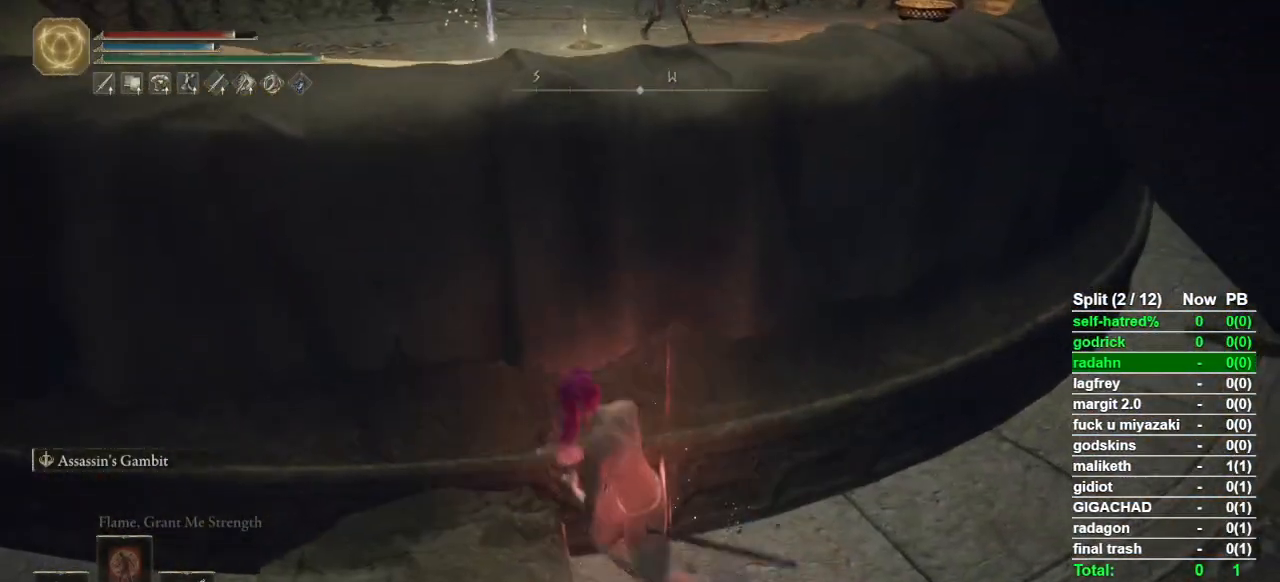
{"buttons": [], "left_stick": "center", "right_stick": "center", "events": [[100, "CROSS", "up"], [300, "left_stick", "center"], [333, "right_stick", "right"], [433, "right_stick", "center"]]}
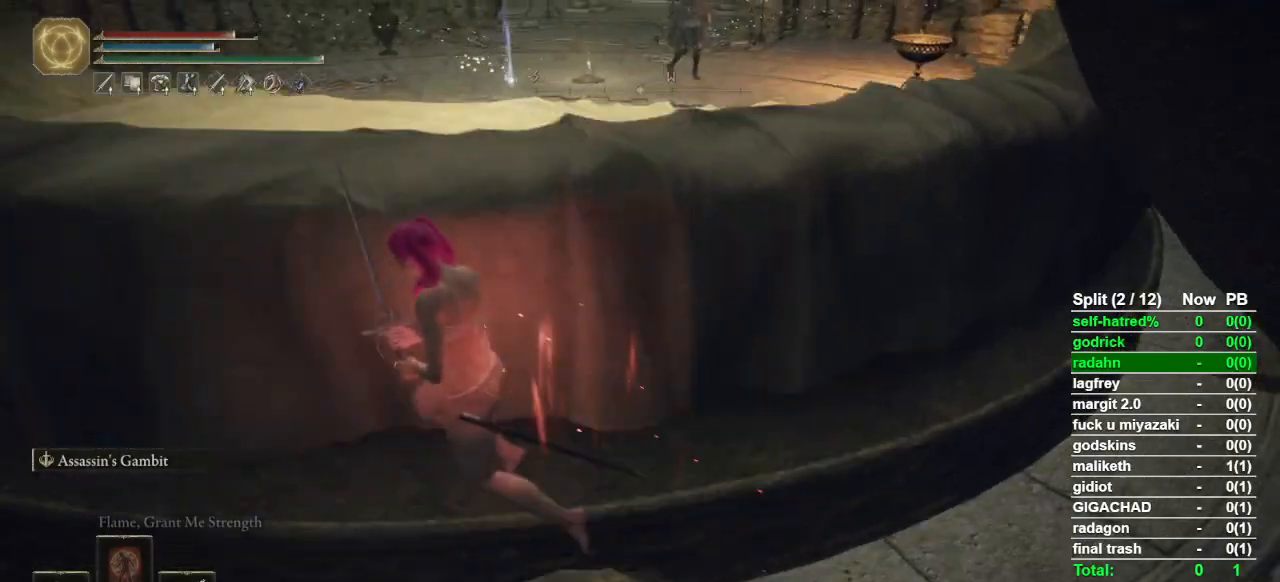
{"buttons": [], "left_stick": "up-right", "right_stick": "center", "events": [[100, "left_stick", "right"], [333, "left_stick", "up-right"], [333, "right_stick", "up-right"], [400, "right_stick", "center"]]}
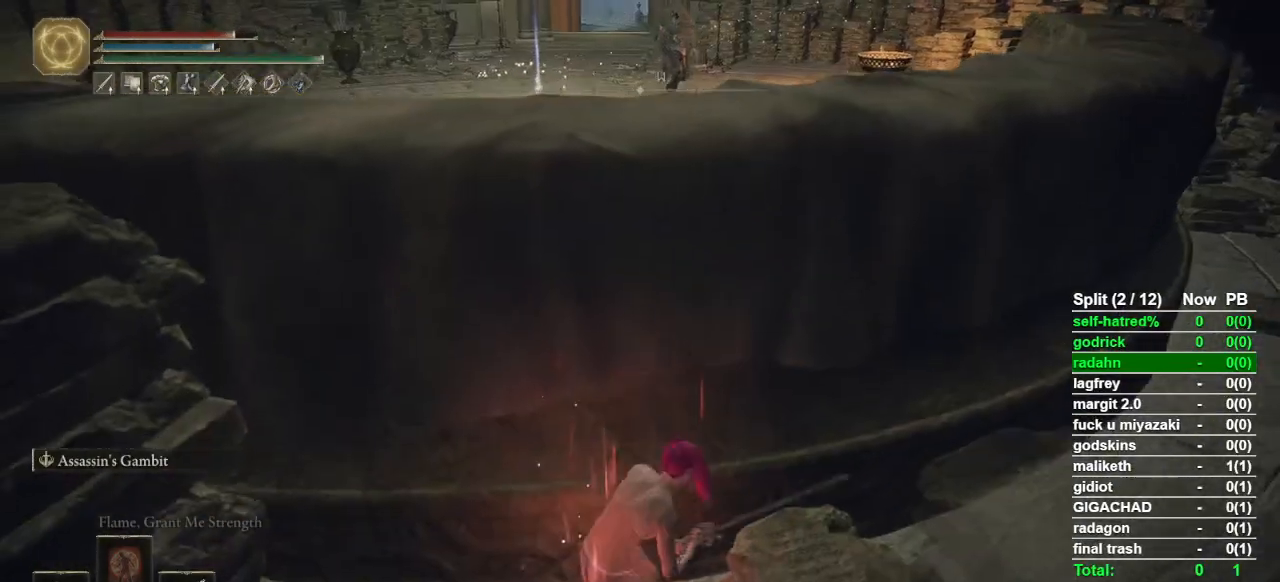
{"buttons": [], "left_stick": "right", "right_stick": "center", "events": [[167, "left_stick", "center"], [300, "CROSS", "down"], [400, "CROSS", "up"], [467, "left_stick", "right"]]}
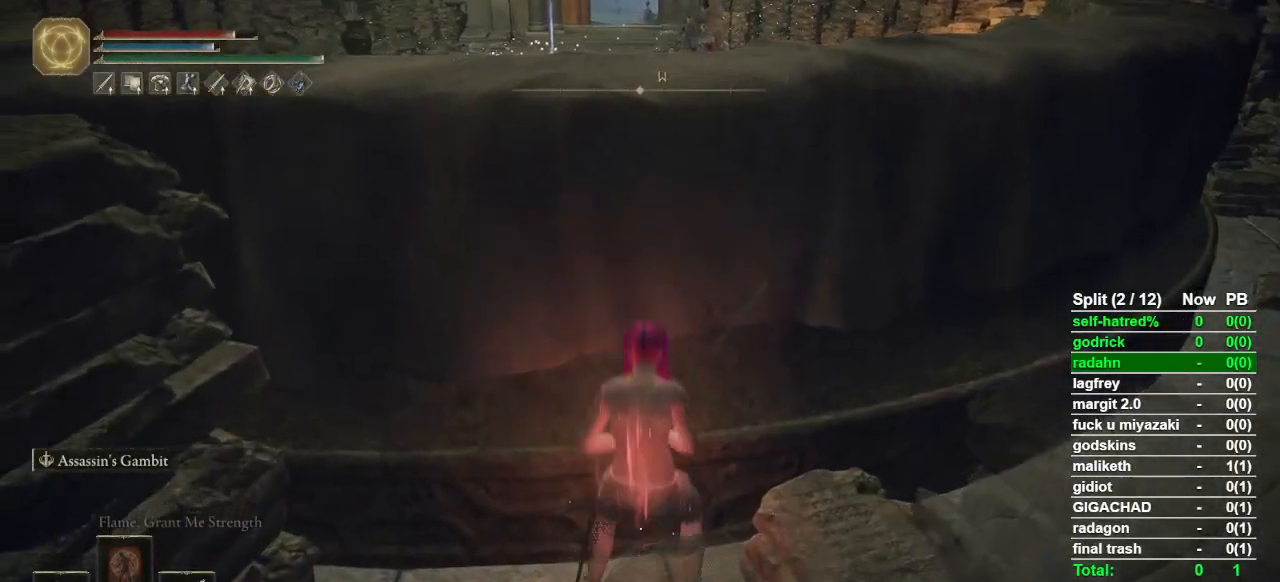
{"buttons": [], "left_stick": "center", "right_stick": "center", "events": [[33, "right_stick", "down-left"], [133, "left_stick", "up-right"], [133, "right_stick", "center"], [367, "left_stick", "center"]]}